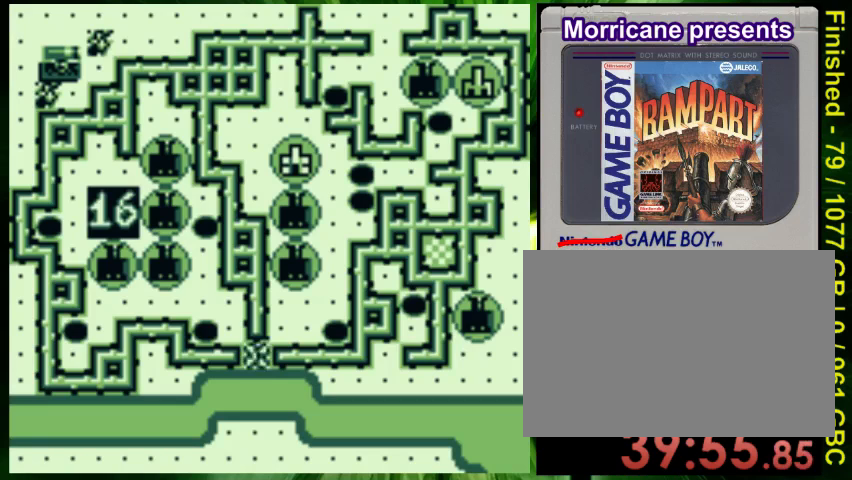
Gameplay with a controller (Nintendo layout); each line is a JSON object with the inputs held at the frame after it (dt_ms = milliseconds from this image to that frame). "events" lists button and stick changes between this image and that frame as [ms after this image, input, new state], when the widget could be followed in between. Not read: DPAD_LEFT L3 R3.
{"dt_ms": 500, "buttons": ["DPAD_RIGHT"], "events": [[167, "A", "up"], [367, "DPAD_RIGHT", "down"]]}
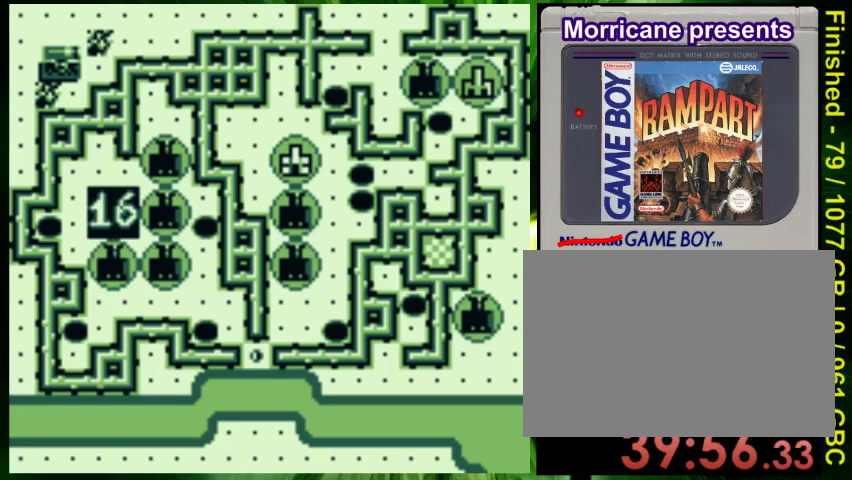
{"dt_ms": 500, "buttons": ["DPAD_UP"], "events": [[367, "DPAD_UP", "down"], [400, "DPAD_RIGHT", "up"]]}
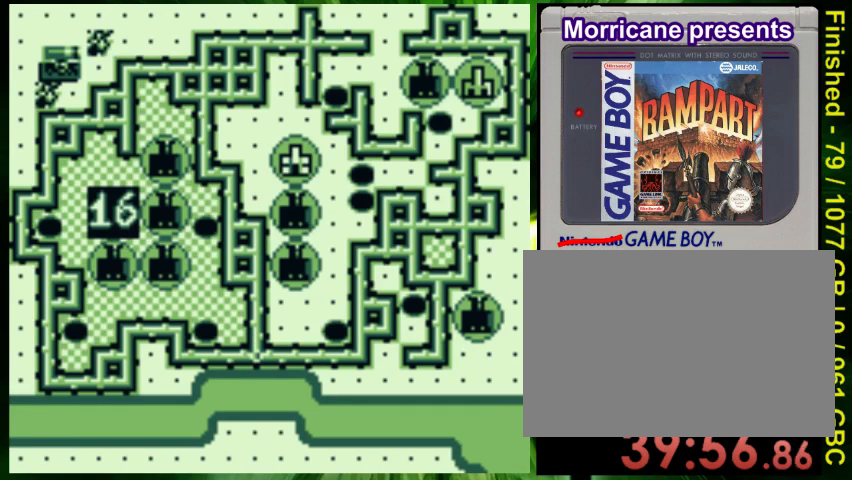
{"dt_ms": 500, "buttons": ["DPAD_UP", "DPAD_RIGHT"], "events": [[100, "DPAD_RIGHT", "down"]]}
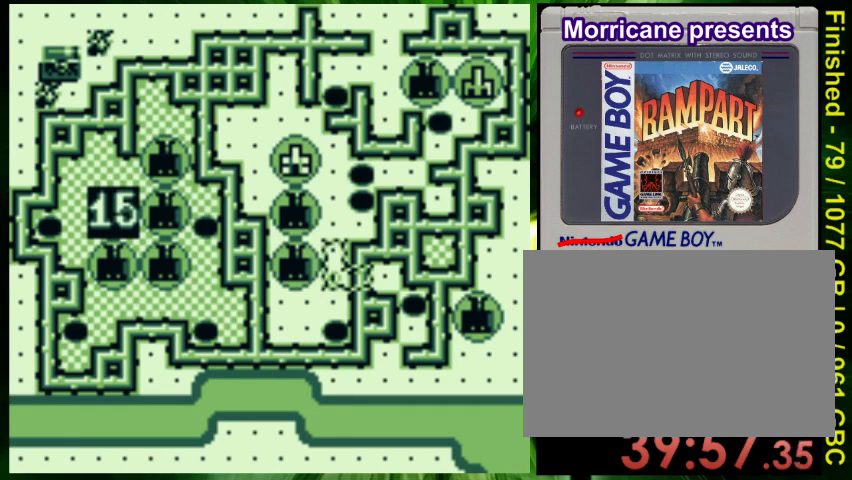
{"dt_ms": 500, "buttons": ["DPAD_UP"], "events": [[100, "DPAD_RIGHT", "up"]]}
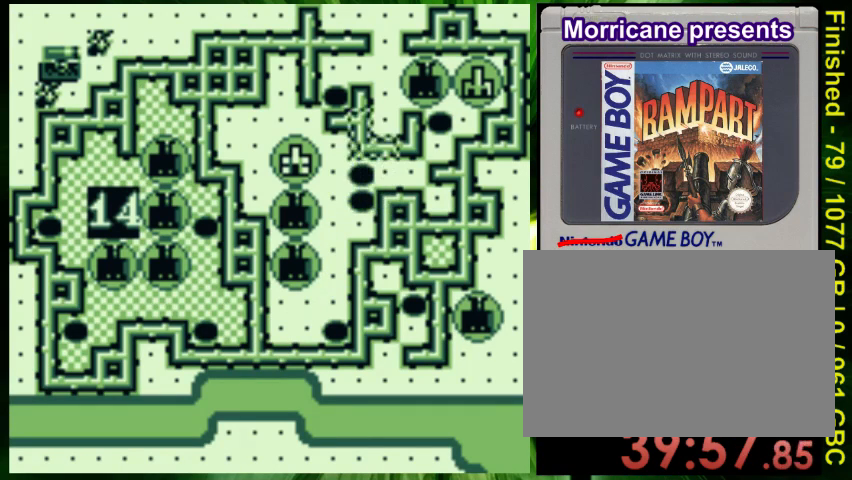
{"dt_ms": 500, "buttons": ["DPAD_UP"], "events": [[100, "B", "down"], [200, "B", "up"]]}
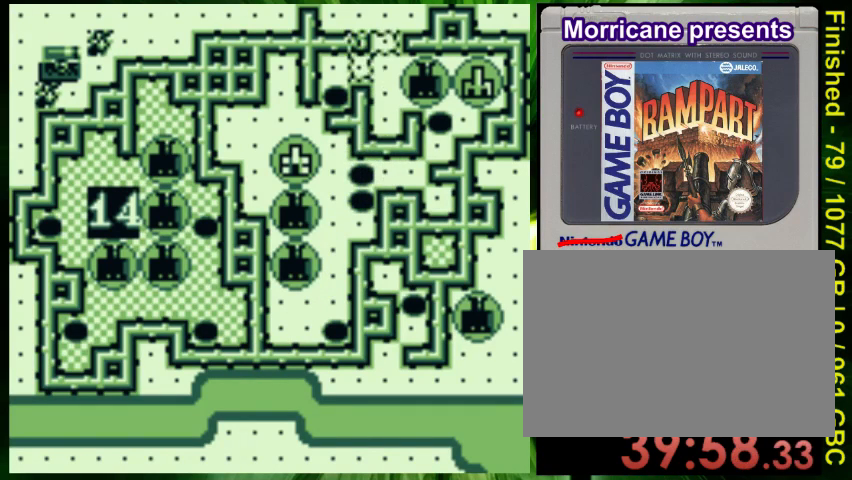
{"dt_ms": 500, "buttons": ["A"], "events": [[200, "DPAD_RIGHT", "down"], [200, "DPAD_UP", "up"], [333, "DPAD_RIGHT", "up"], [467, "A", "down"]]}
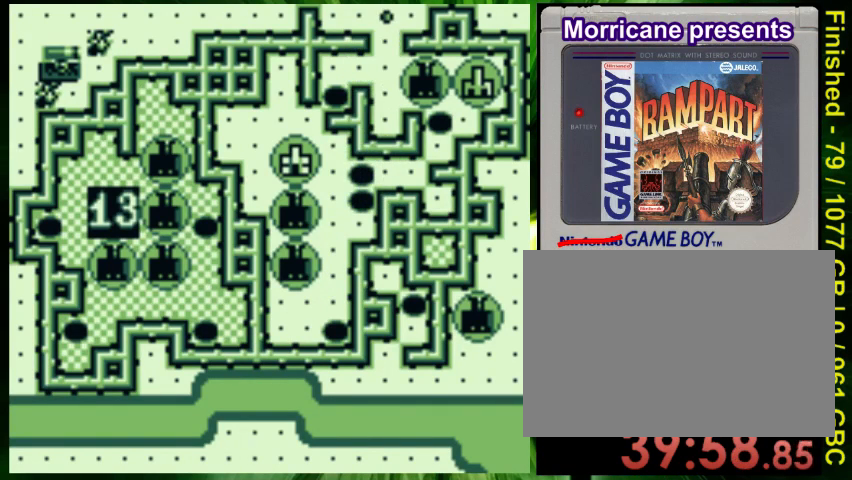
{"dt_ms": 500, "buttons": ["DPAD_DOWN"], "events": [[67, "A", "up"], [233, "DPAD_DOWN", "down"]]}
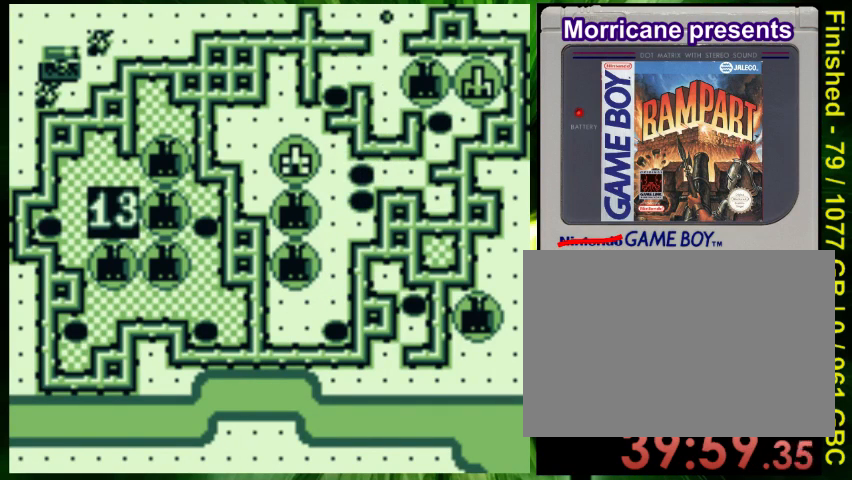
{"dt_ms": 500, "buttons": ["DPAD_DOWN"], "events": []}
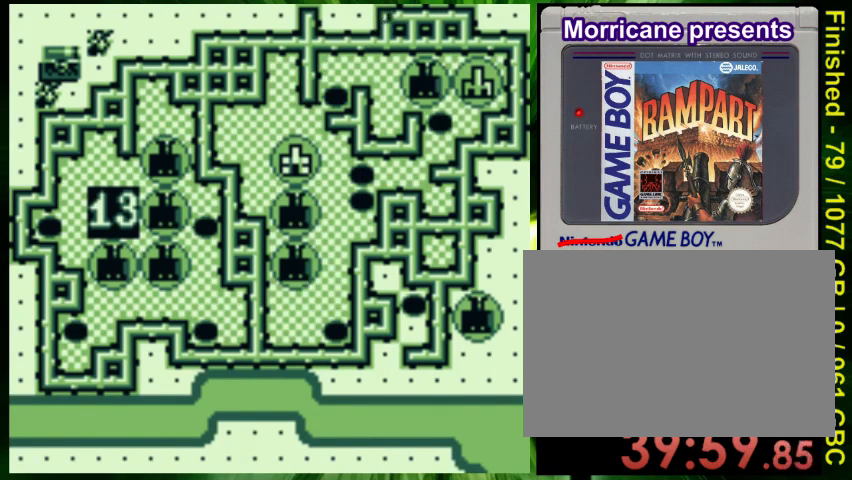
{"dt_ms": 500, "buttons": [], "events": [[333, "DPAD_DOWN", "up"]]}
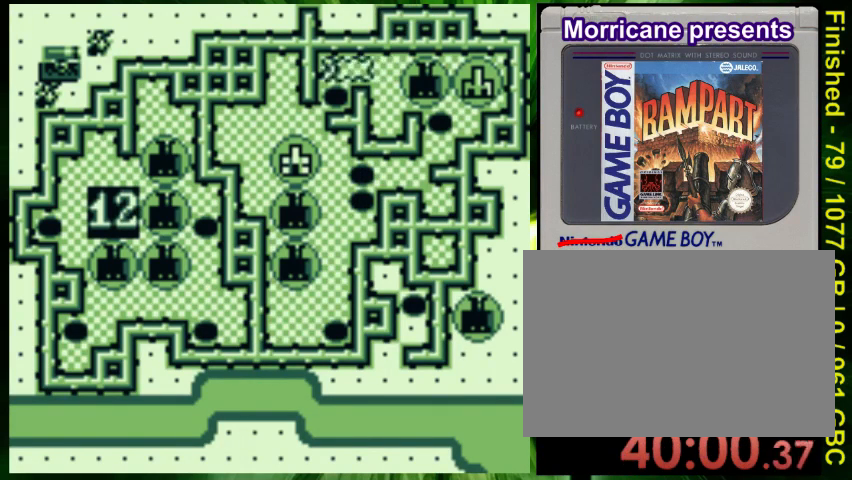
{"dt_ms": 500, "buttons": ["B"], "events": [[500, "B", "down"]]}
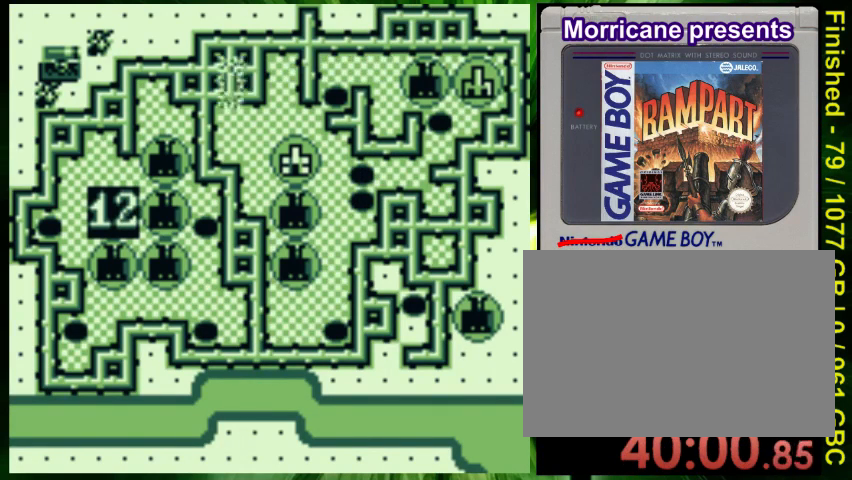
{"dt_ms": 500, "buttons": [], "events": [[133, "B", "up"]]}
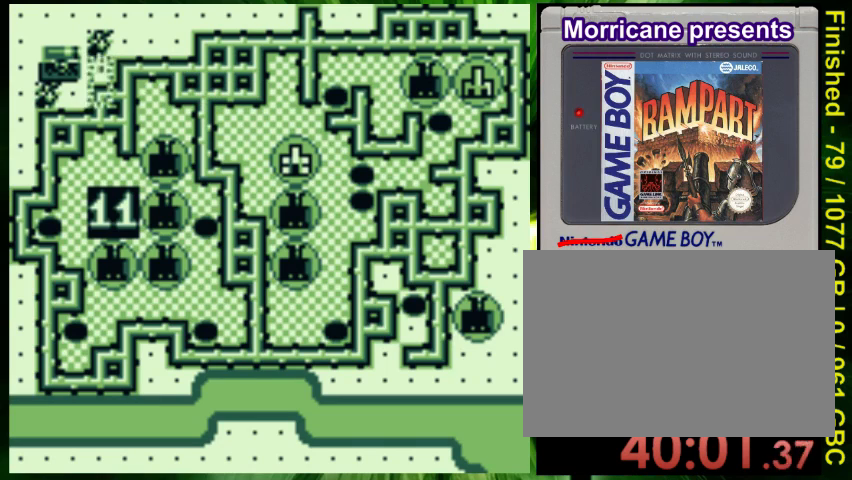
{"dt_ms": 500, "buttons": [], "events": [[367, "DPAD_DOWN", "down"], [500, "DPAD_DOWN", "up"]]}
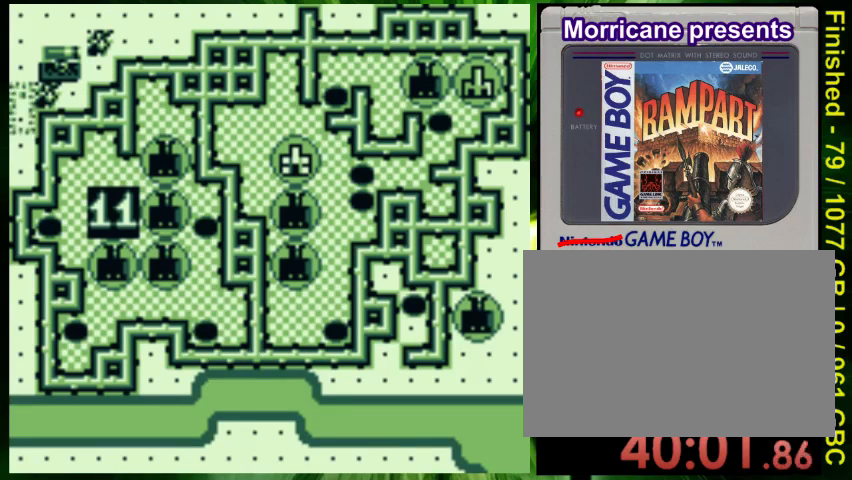
{"dt_ms": 500, "buttons": [], "events": [[200, "A", "down"], [367, "A", "up"]]}
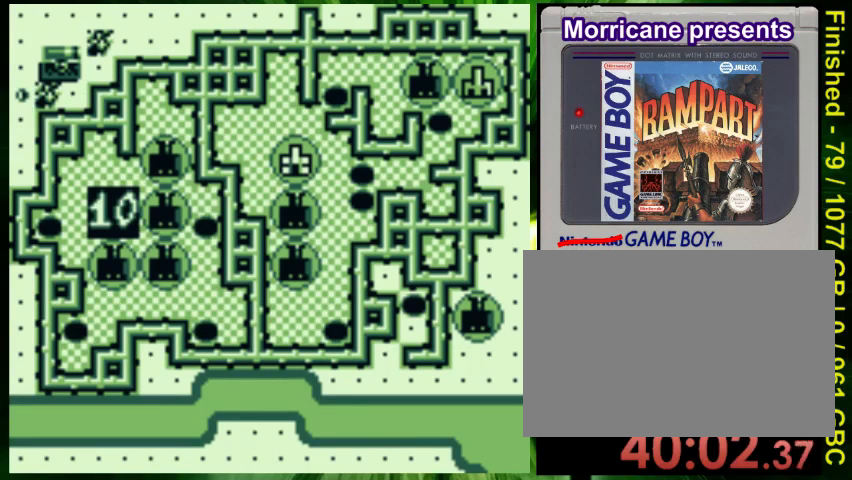
{"dt_ms": 500, "buttons": [], "events": []}
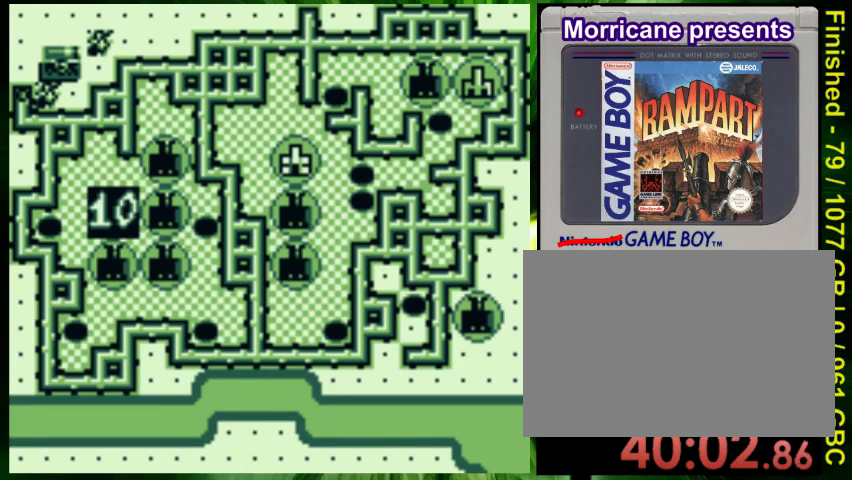
{"dt_ms": 500, "buttons": ["DPAD_UP"], "events": [[367, "DPAD_UP", "down"]]}
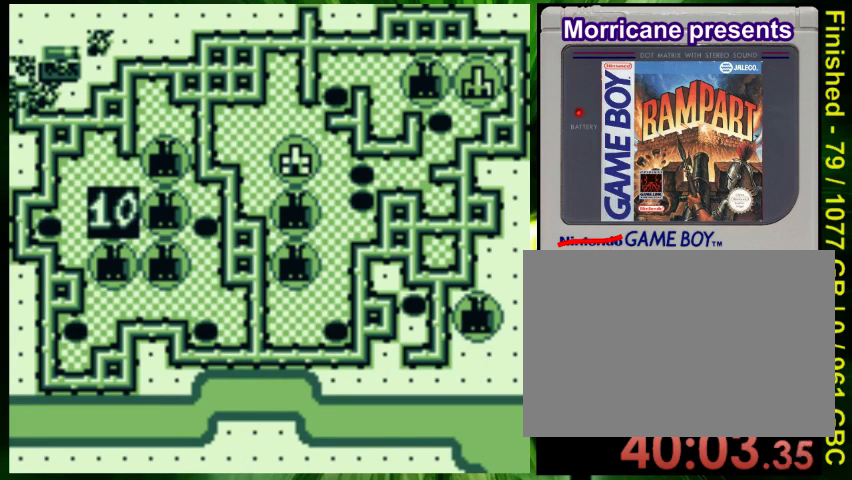
{"dt_ms": 500, "buttons": [], "events": [[167, "DPAD_UP", "up"]]}
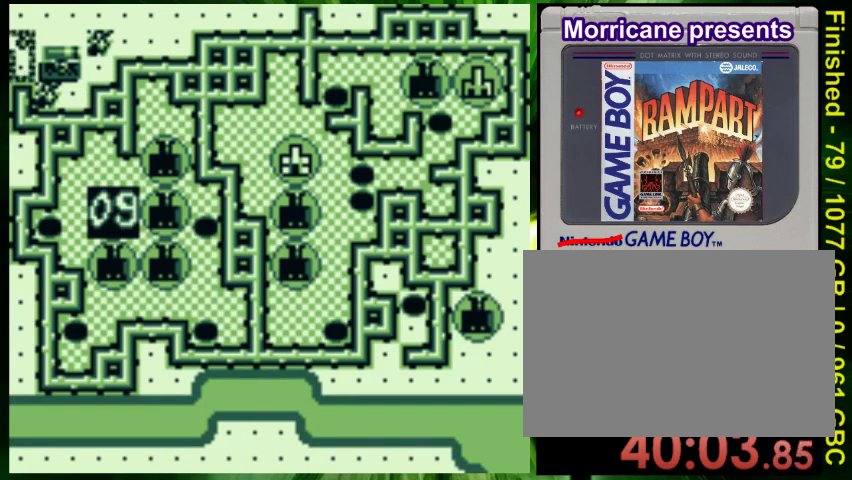
{"dt_ms": 500, "buttons": [], "events": [[200, "A", "down"], [300, "A", "up"]]}
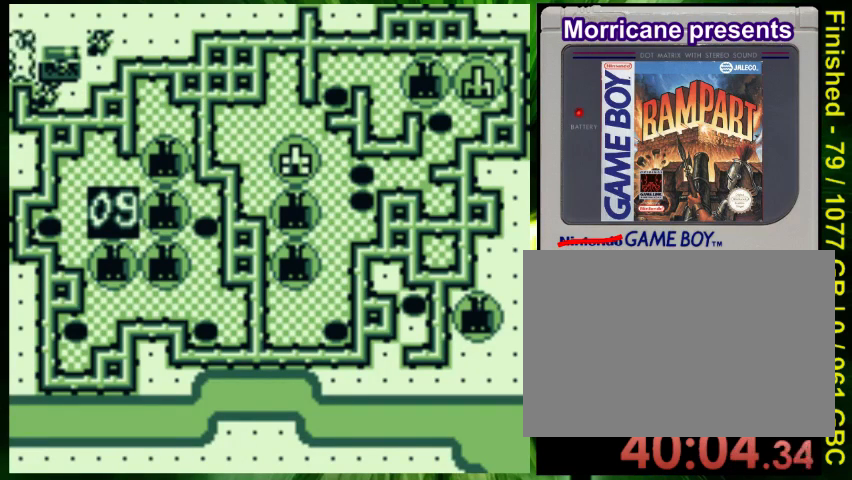
{"dt_ms": 500, "buttons": ["DPAD_UP"], "events": [[133, "A", "down"], [300, "A", "up"], [500, "DPAD_UP", "down"]]}
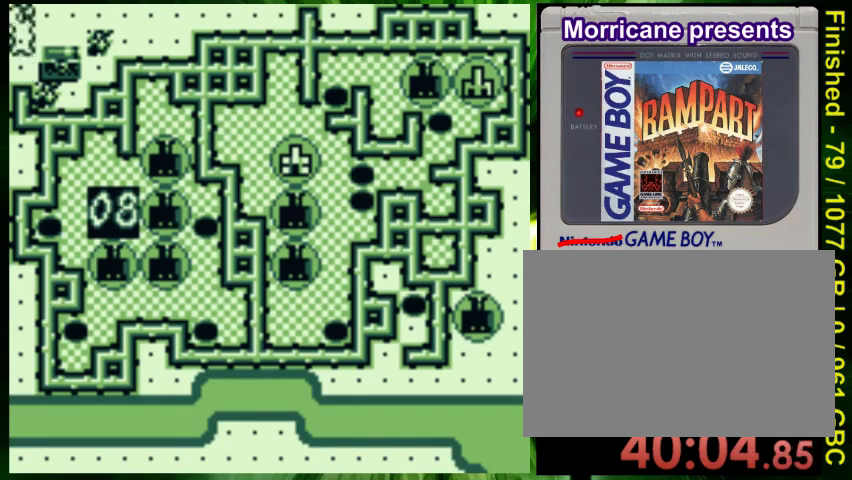
{"dt_ms": 500, "buttons": ["DPAD_RIGHT"], "events": [[33, "DPAD_RIGHT", "down"], [33, "DPAD_UP", "up"], [367, "B", "down"], [467, "B", "up"]]}
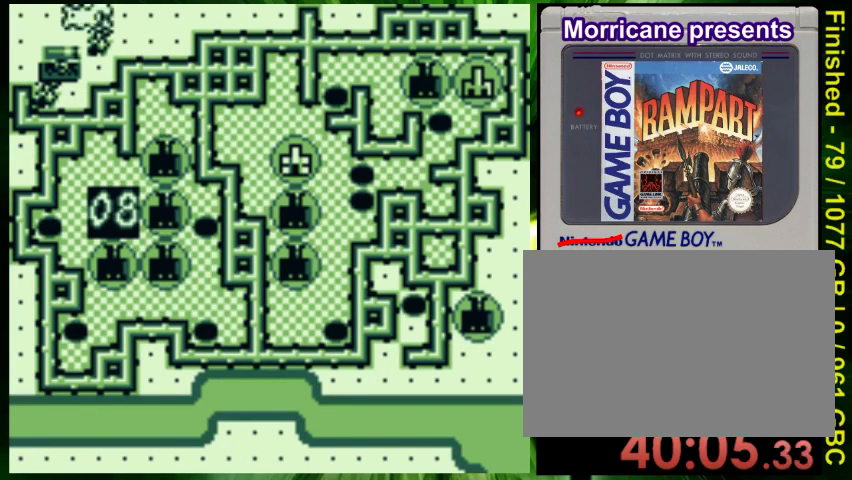
{"dt_ms": 1000, "buttons": []}
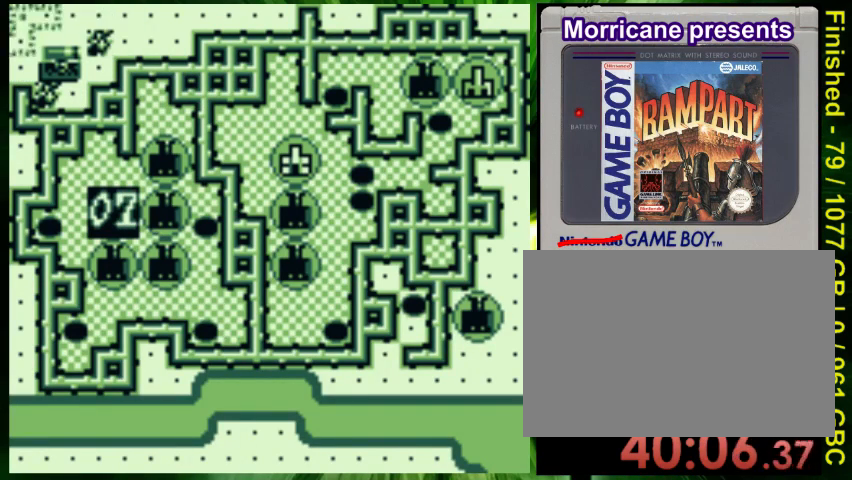
{"dt_ms": 500, "buttons": ["DPAD_RIGHT"], "events": [[133, "DPAD_RIGHT", "down"]]}
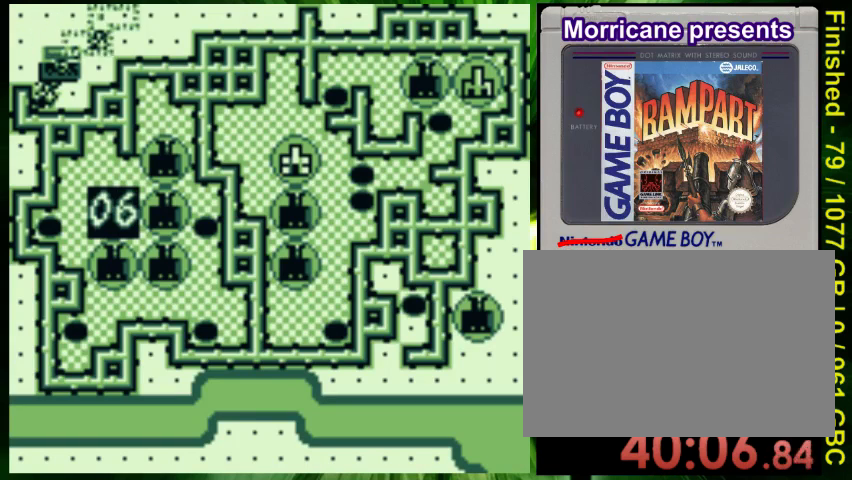
{"dt_ms": 500, "buttons": ["DPAD_RIGHT"], "events": [[167, "DPAD_RIGHT", "up"], [433, "DPAD_RIGHT", "down"]]}
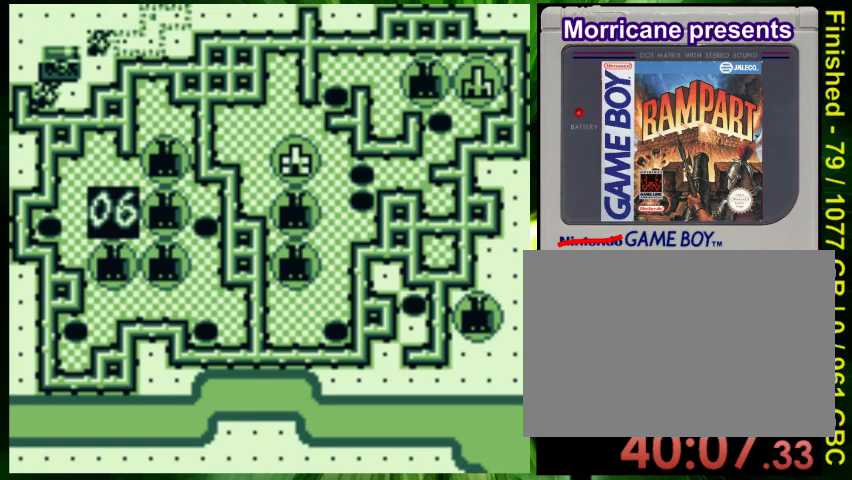
{"dt_ms": 500, "buttons": [], "events": [[67, "DPAD_RIGHT", "up"], [167, "A", "down"], [300, "A", "up"]]}
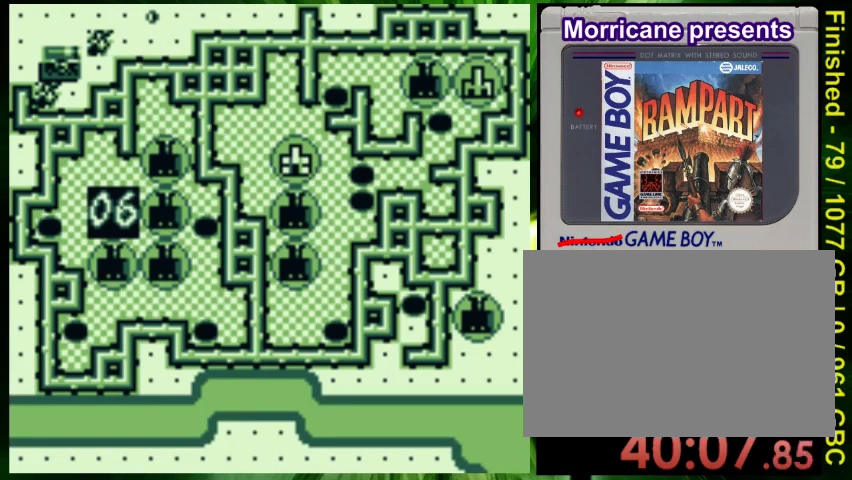
{"dt_ms": 500, "buttons": ["DPAD_DOWN"], "events": [[400, "DPAD_RIGHT", "down"], [433, "DPAD_DOWN", "down"], [500, "DPAD_RIGHT", "up"]]}
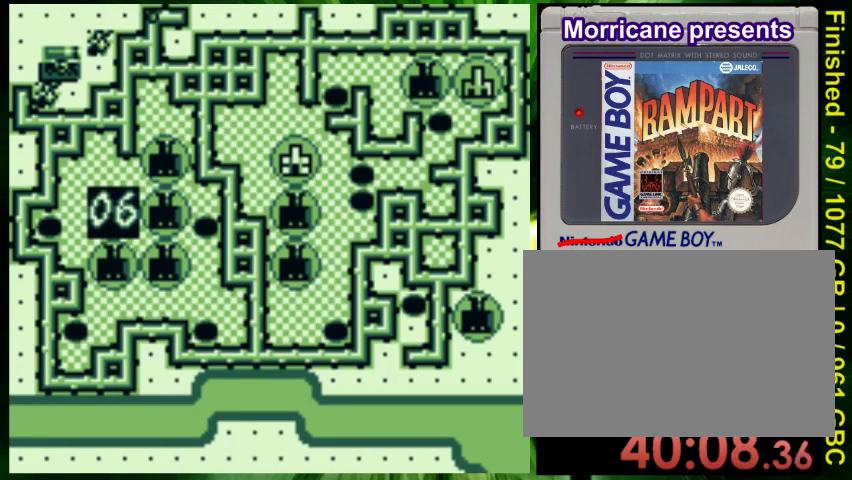
{"dt_ms": 500, "buttons": [], "events": [[200, "DPAD_DOWN", "up"]]}
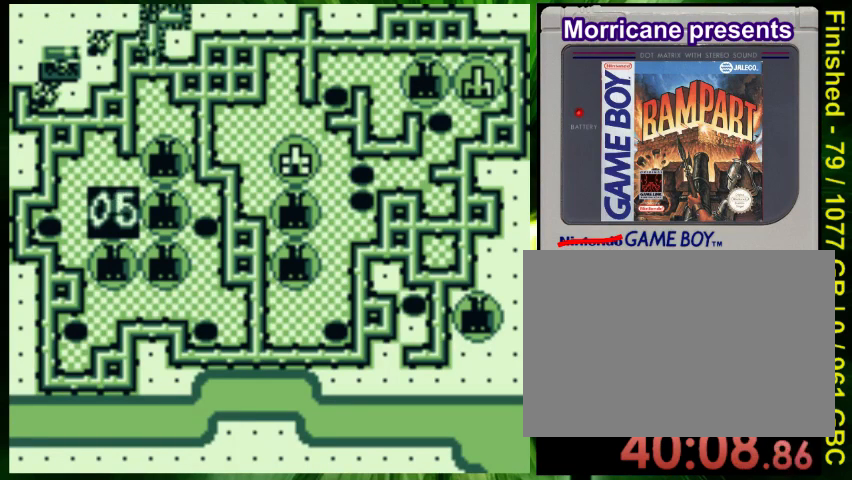
{"dt_ms": 500, "buttons": [], "events": [[67, "DPAD_DOWN", "down"], [367, "DPAD_DOWN", "up"]]}
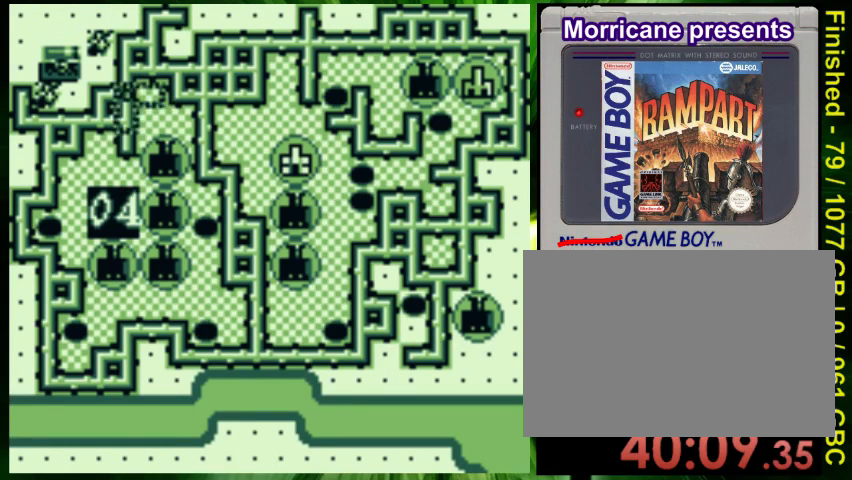
{"dt_ms": 1000, "buttons": ["A"]}
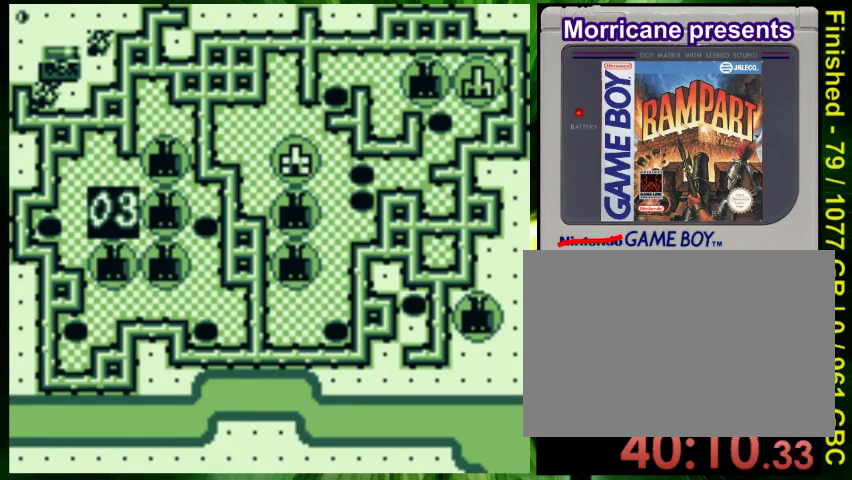
{"dt_ms": 500, "buttons": ["DPAD_DOWN"], "events": [[67, "A", "up"], [267, "DPAD_DOWN", "down"], [300, "DPAD_RIGHT", "down"], [467, "DPAD_RIGHT", "up"]]}